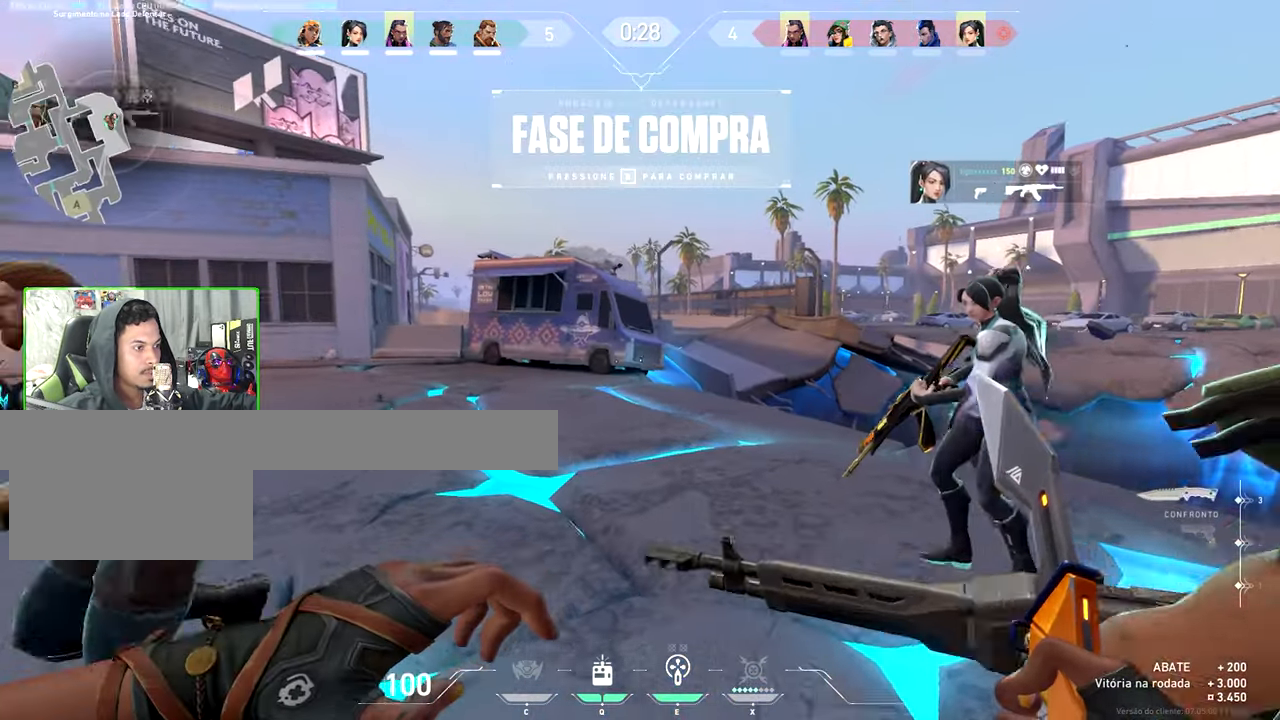
Gameplay with keyboard and mouse; each line is a JSON object with the keys and mouse buttons held at the frame after it. "events" lists presses ("down") and releases ("up") of "1", "2", "3", "4", "5", "a", "alt", "c", "caps_lock", "ctrl", "d", "e", "f", "g", "q", "r", "s", "shift", "space", "t", "tab", "v", "w", "x", "z", "mouse_left", "mouse_wheel" and "mouse_right" between this image and that frame as [ms after this image, input, new state], when the widget could be followed in between. "mouse_left", "mouse_wheel", "mouse_right" = the "left", "wheel", "right" buttons of the "mouse" list. No other keys are recorded. "wheel" means that the mouse wheel is clicked or scrolled. Not read: mouse_move.
{"keys": ["d"], "mouse": [], "events": [[34, "a", "down"], [34, "d", "up"], [167, "a", "up"], [167, "d", "down"], [300, "d", "up"], [350, "a", "down"], [500, "a", "up"], [500, "d", "down"]]}
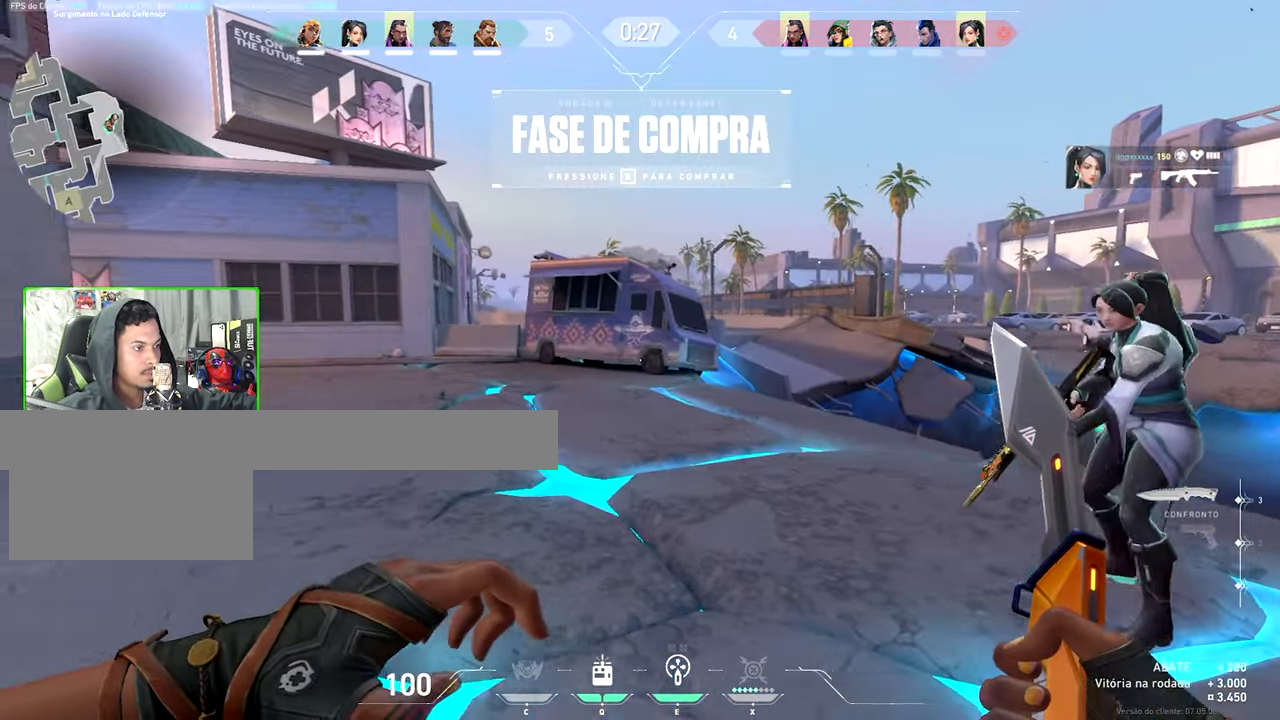
{"keys": ["a", "w"], "mouse": [], "events": [[117, "a", "down"], [167, "d", "up"], [417, "a", "up"], [417, "w", "down"], [500, "a", "down"]]}
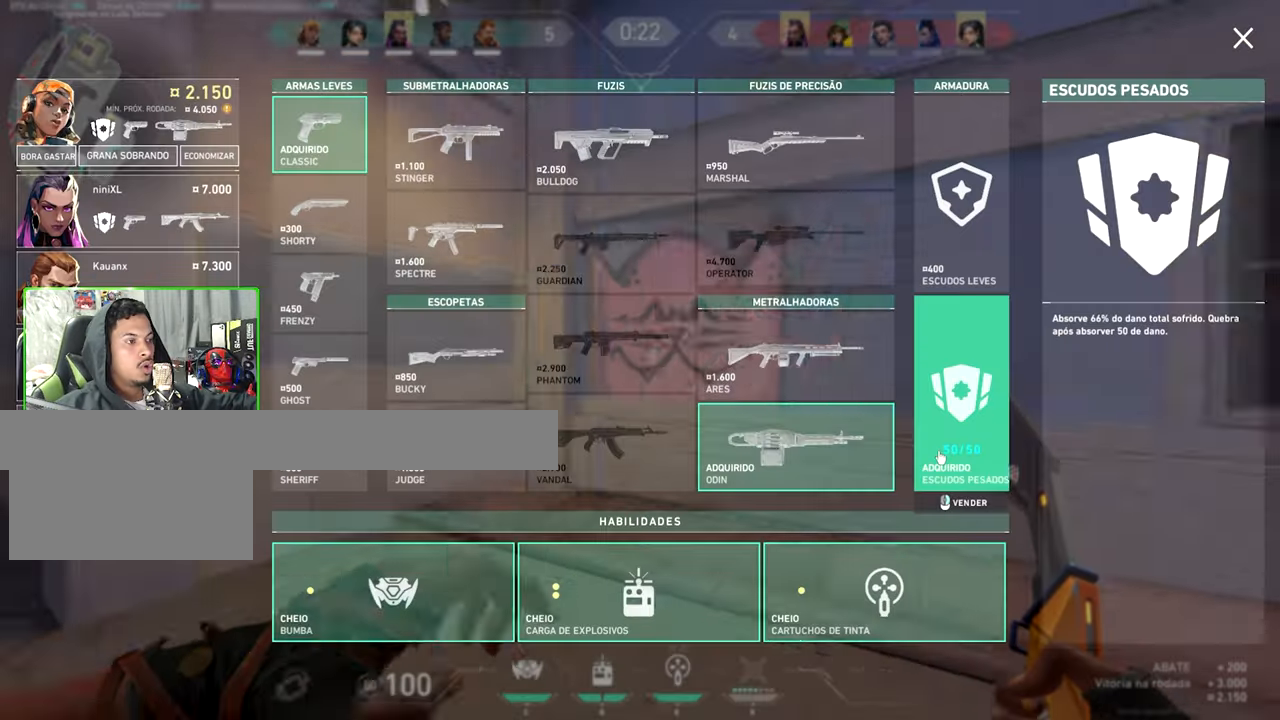
{"keys": ["a"], "mouse": [], "events": [[167, "w", "up"]]}
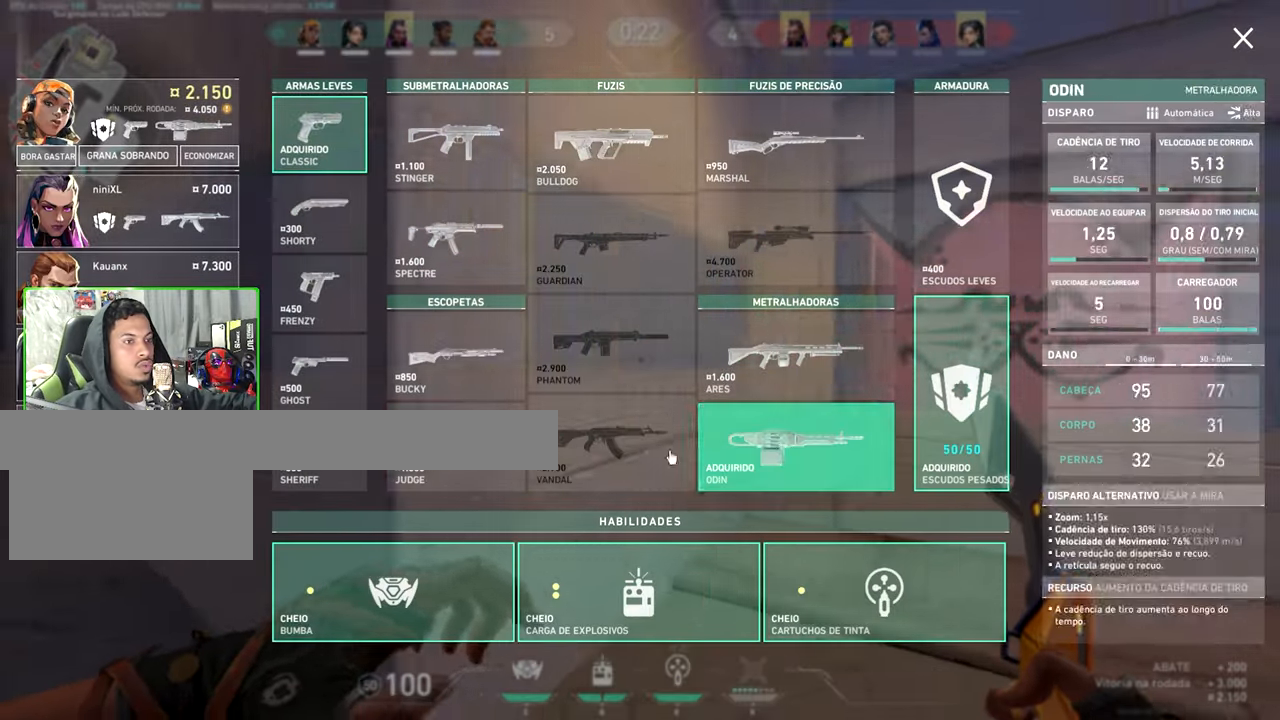
{"keys": ["a"], "mouse": [], "events": []}
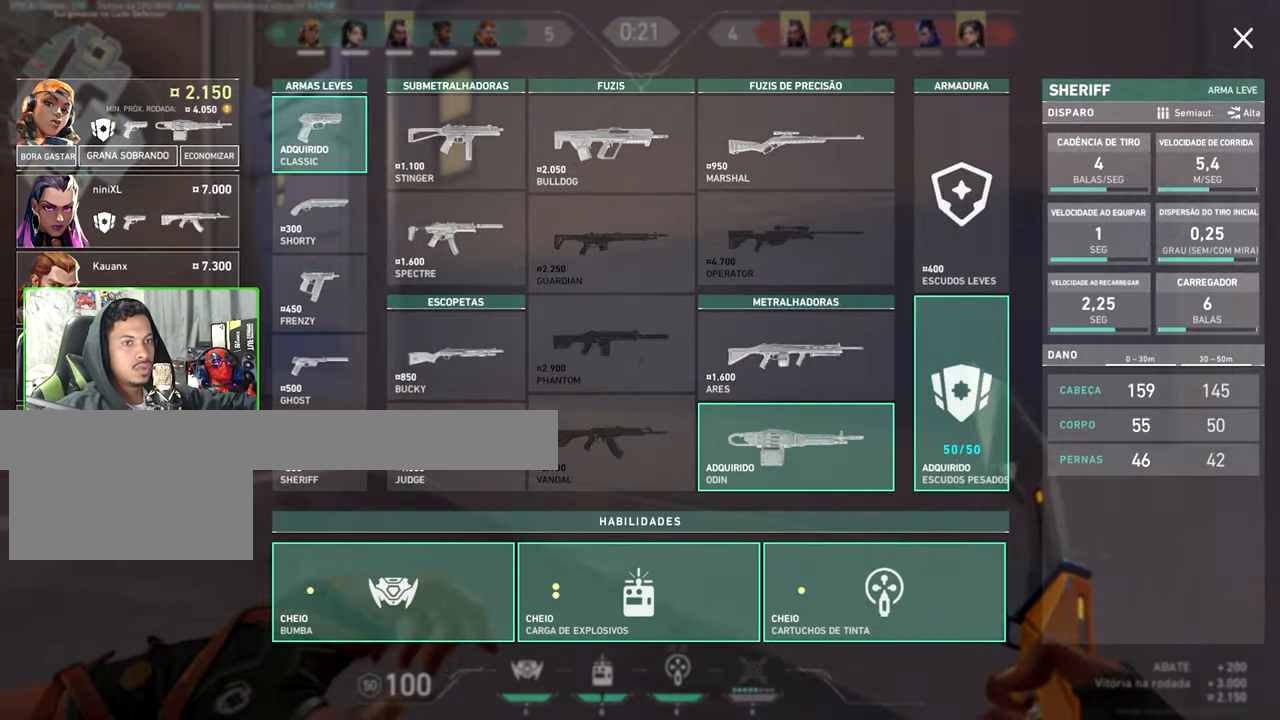
{"keys": ["a", "w"], "mouse": [], "events": [[250, "w", "down"]]}
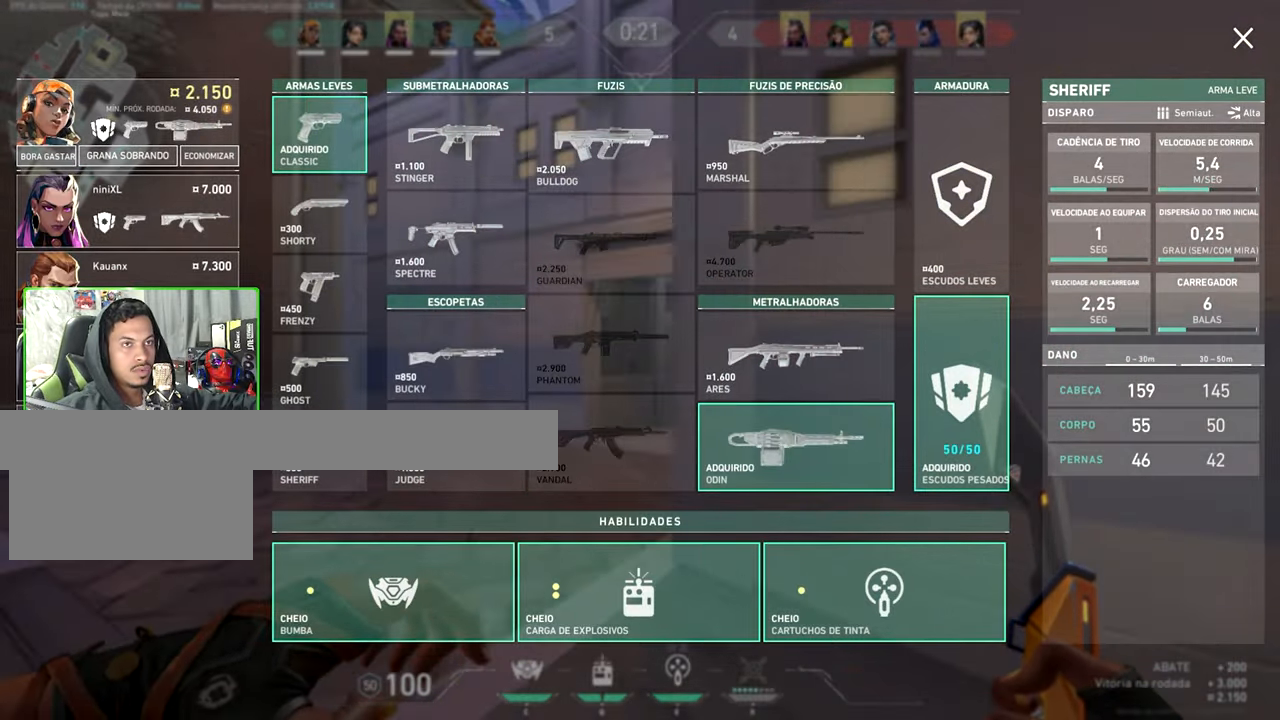
{"keys": ["w"], "mouse": [], "events": [[84, "a", "up"]]}
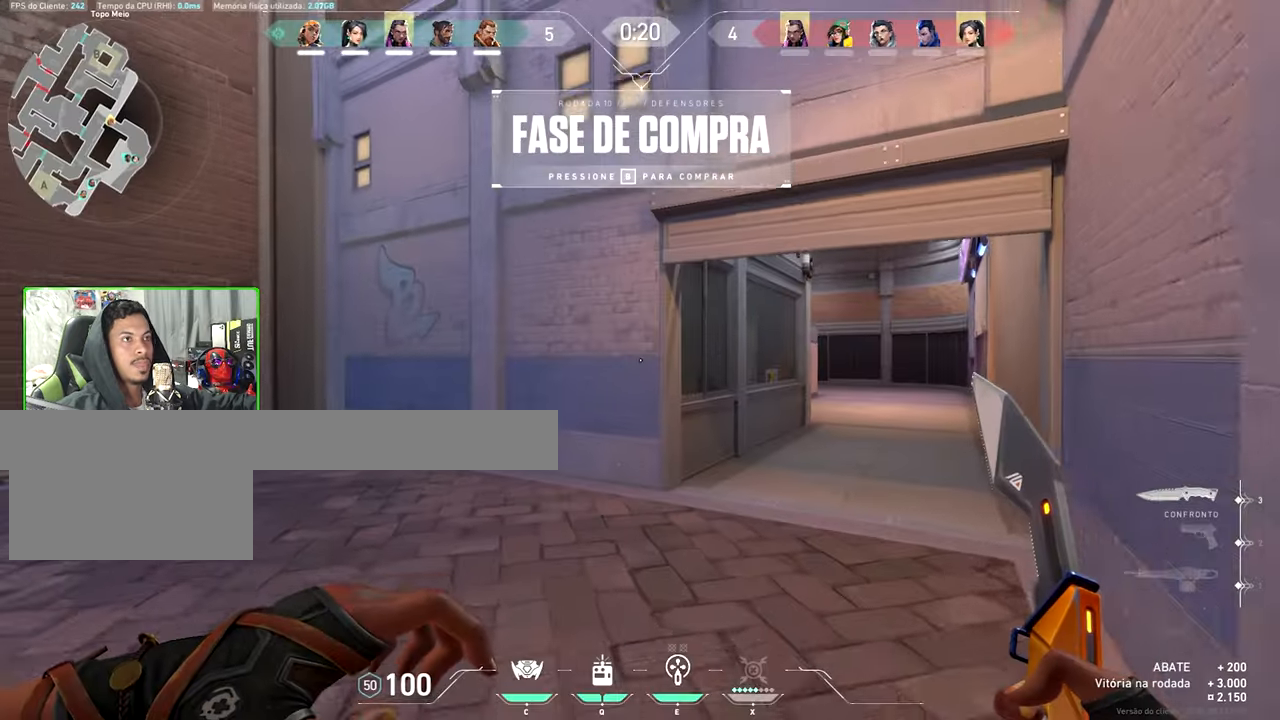
{"keys": ["tab", "w"], "mouse": [], "events": [[83, "tab", "down"]]}
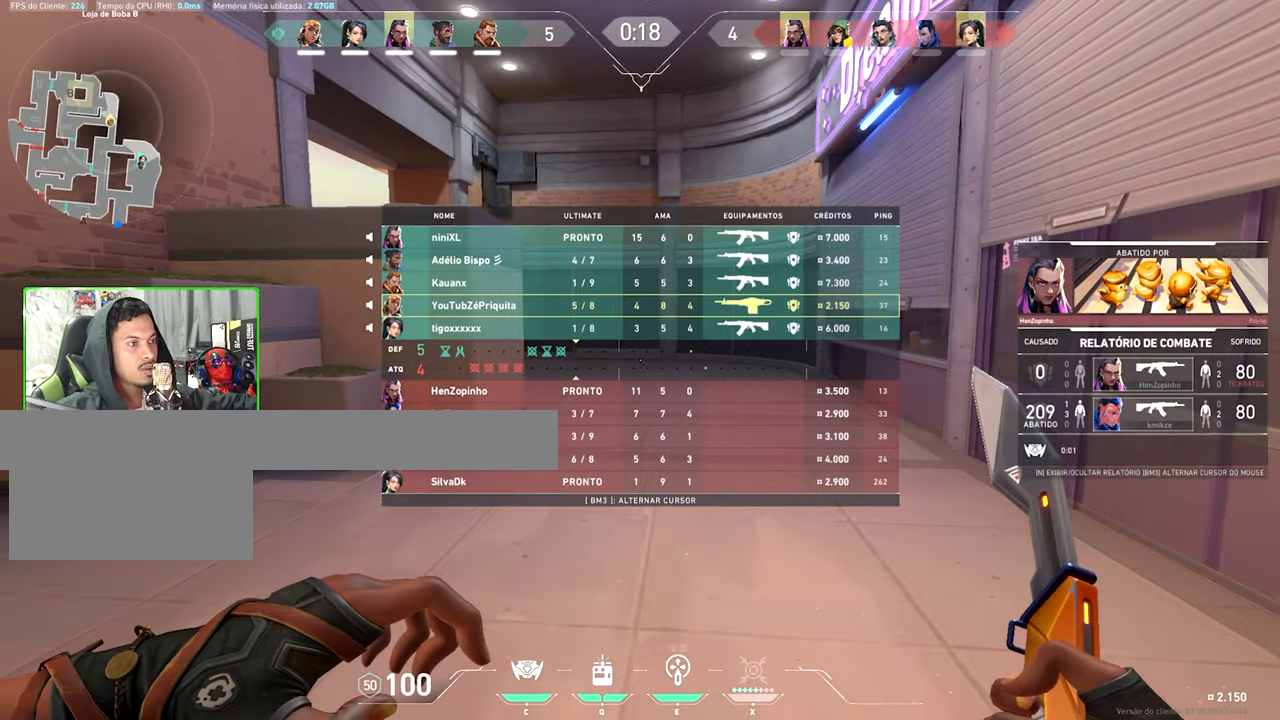
{"keys": ["tab", "w"], "mouse": [], "events": [[33, "w", "up"], [133, "w", "down"]]}
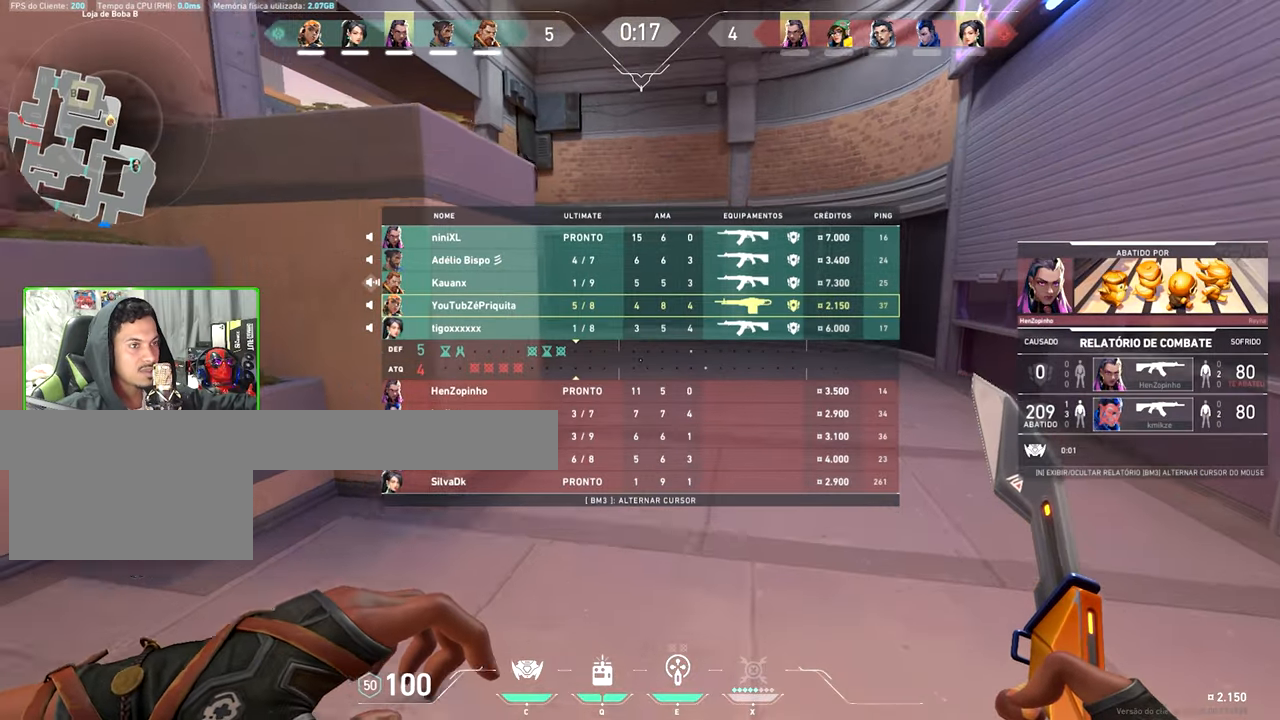
{"keys": ["tab", "w"], "mouse": [], "events": []}
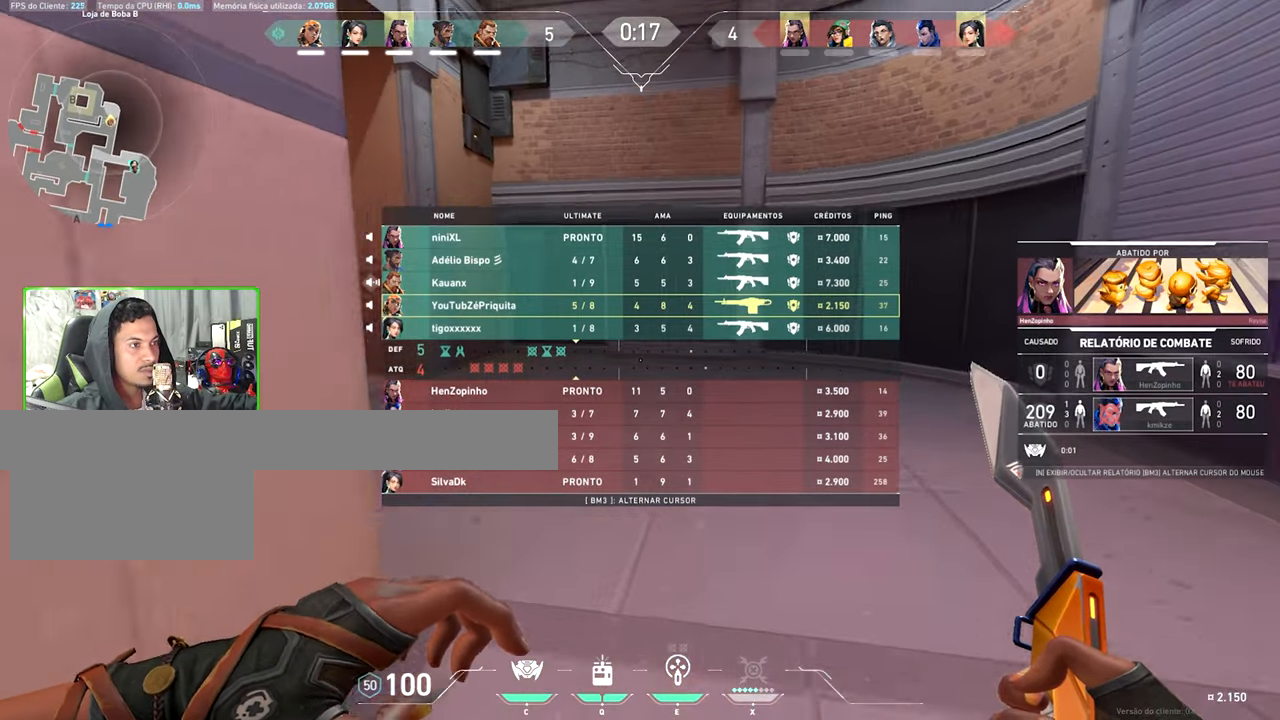
{"keys": ["tab", "w"], "mouse": [], "events": []}
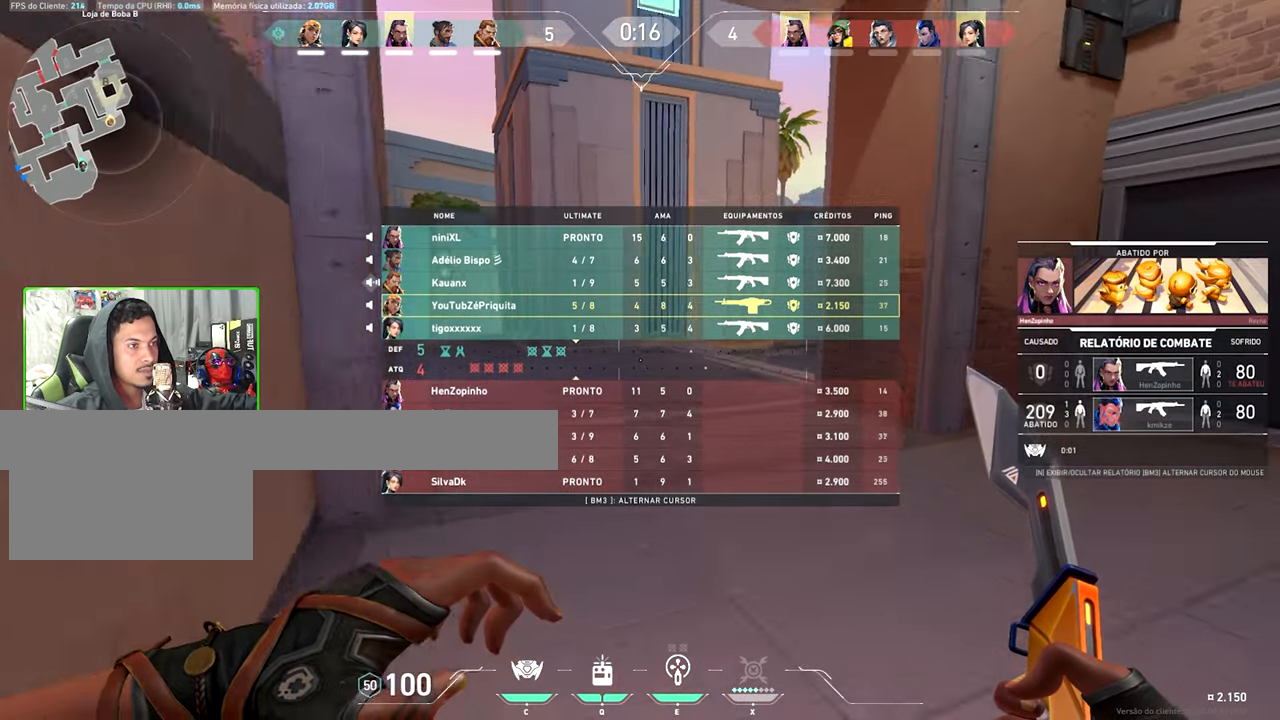
{"keys": ["w"], "mouse": [], "events": [[83, "tab", "up"]]}
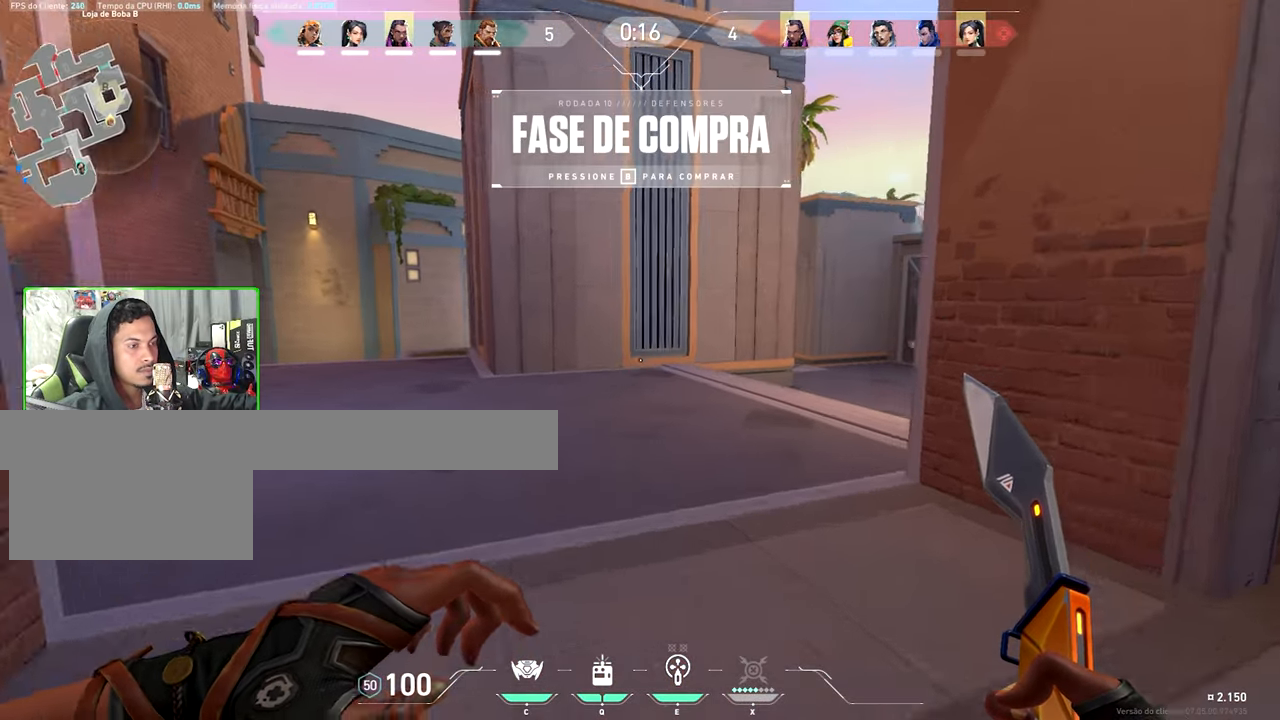
{"keys": ["w"], "mouse": [], "events": []}
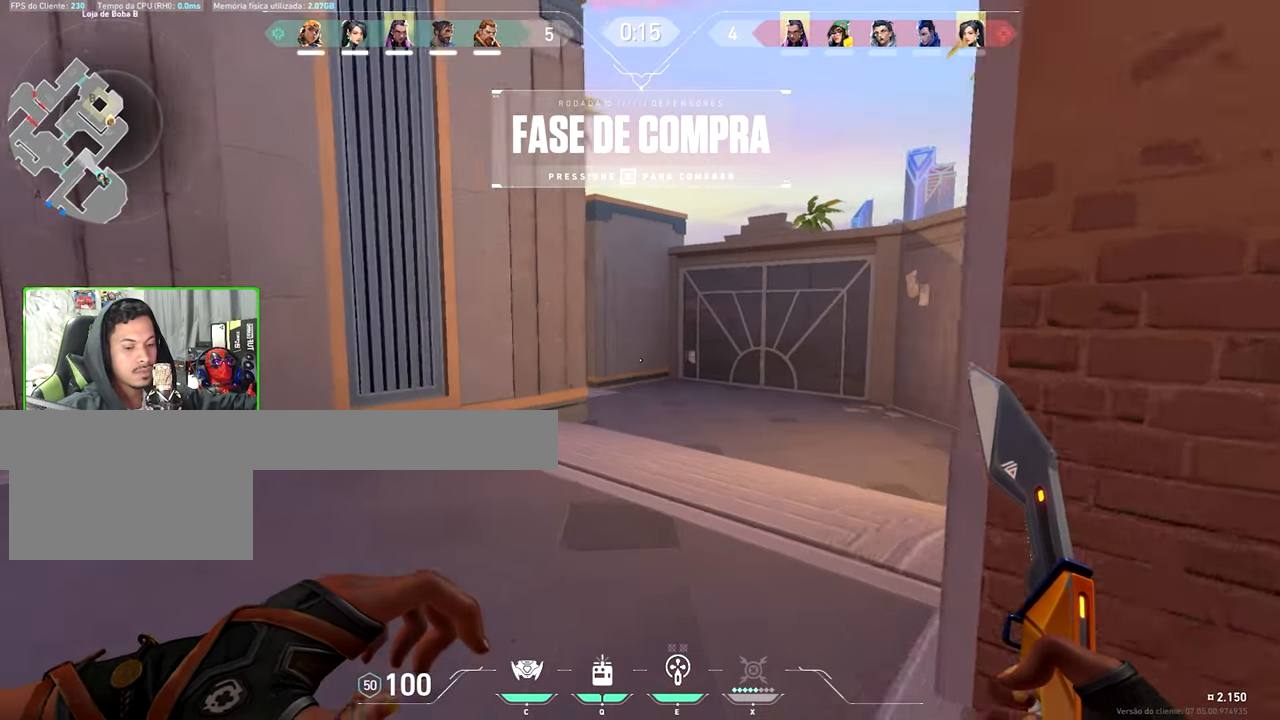
{"keys": ["w"], "mouse": [], "events": []}
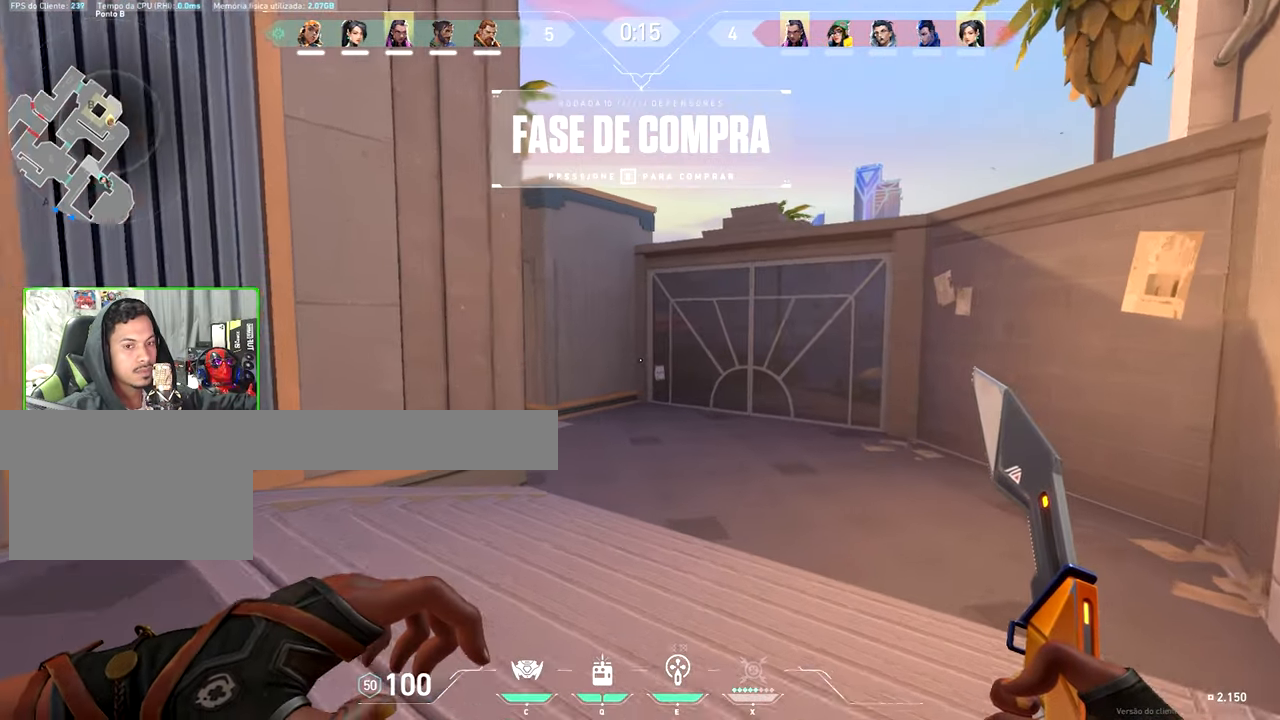
{"keys": ["w"], "mouse": [], "events": [[316, "a", "down"], [383, "a", "up"]]}
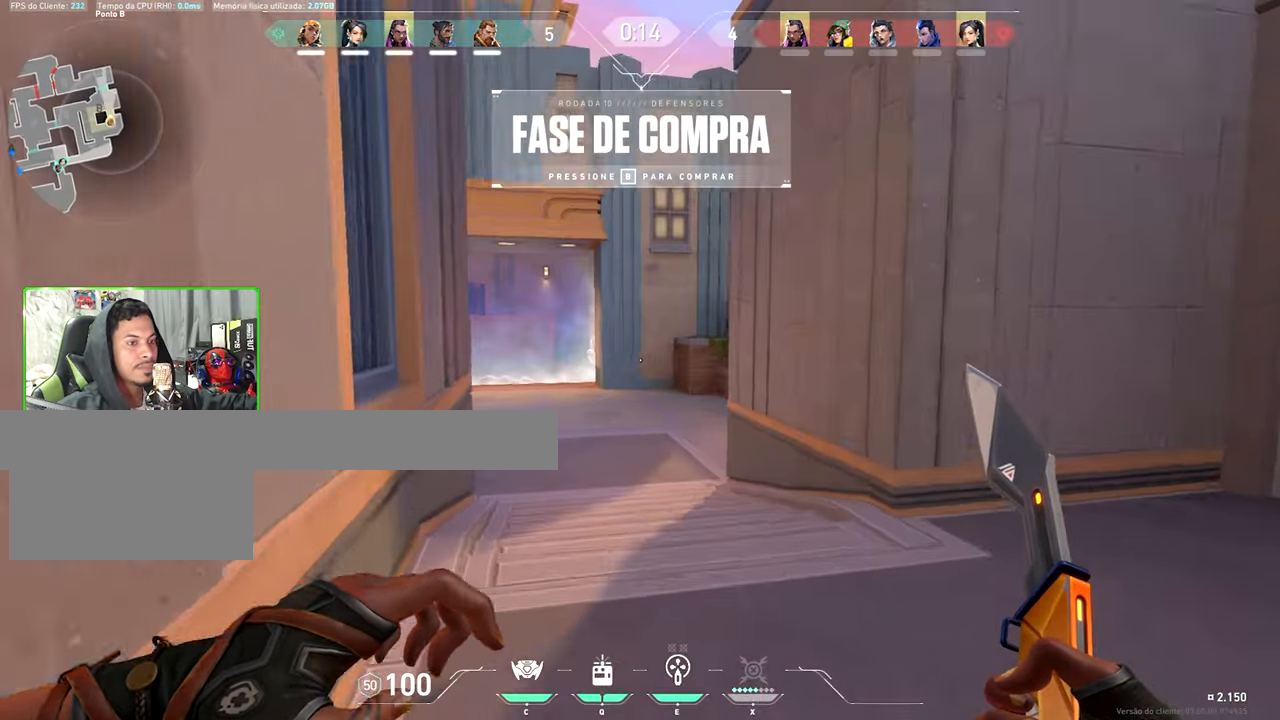
{"keys": ["v", "w"], "mouse": [], "events": [[350, "v", "down"]]}
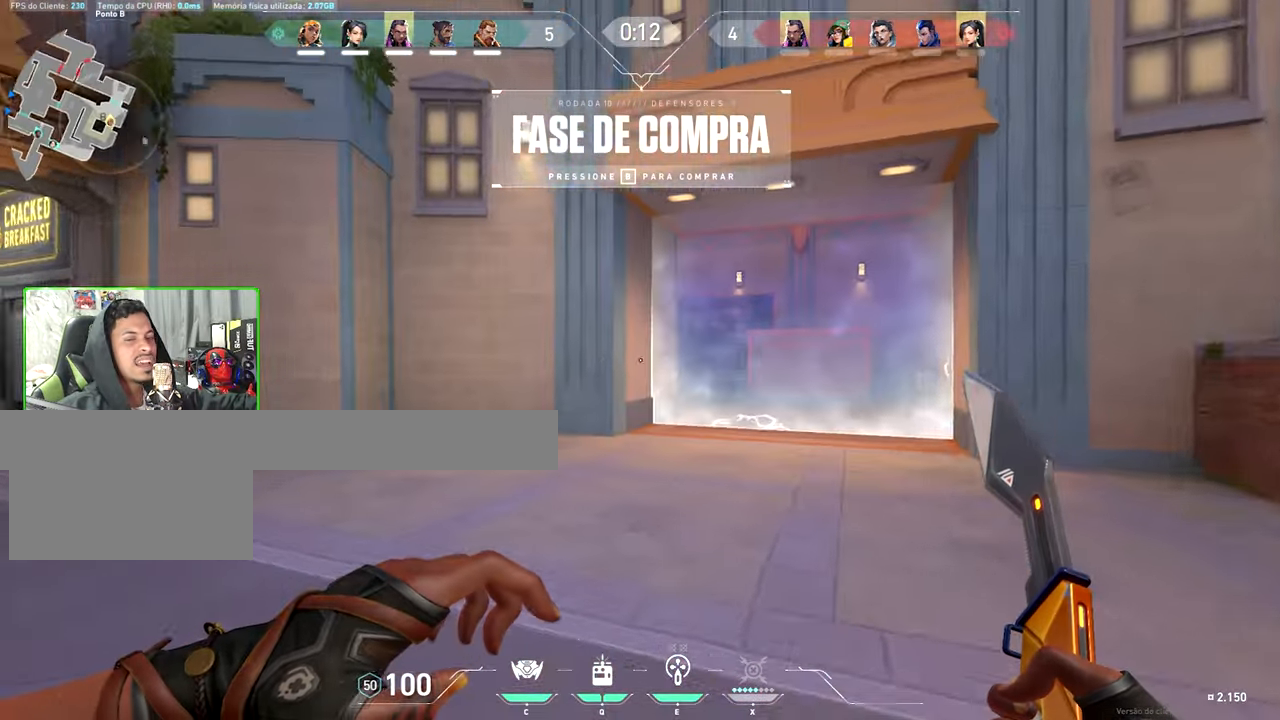
{"keys": ["a", "v", "w"], "mouse": [], "events": [[100, "a", "down"]]}
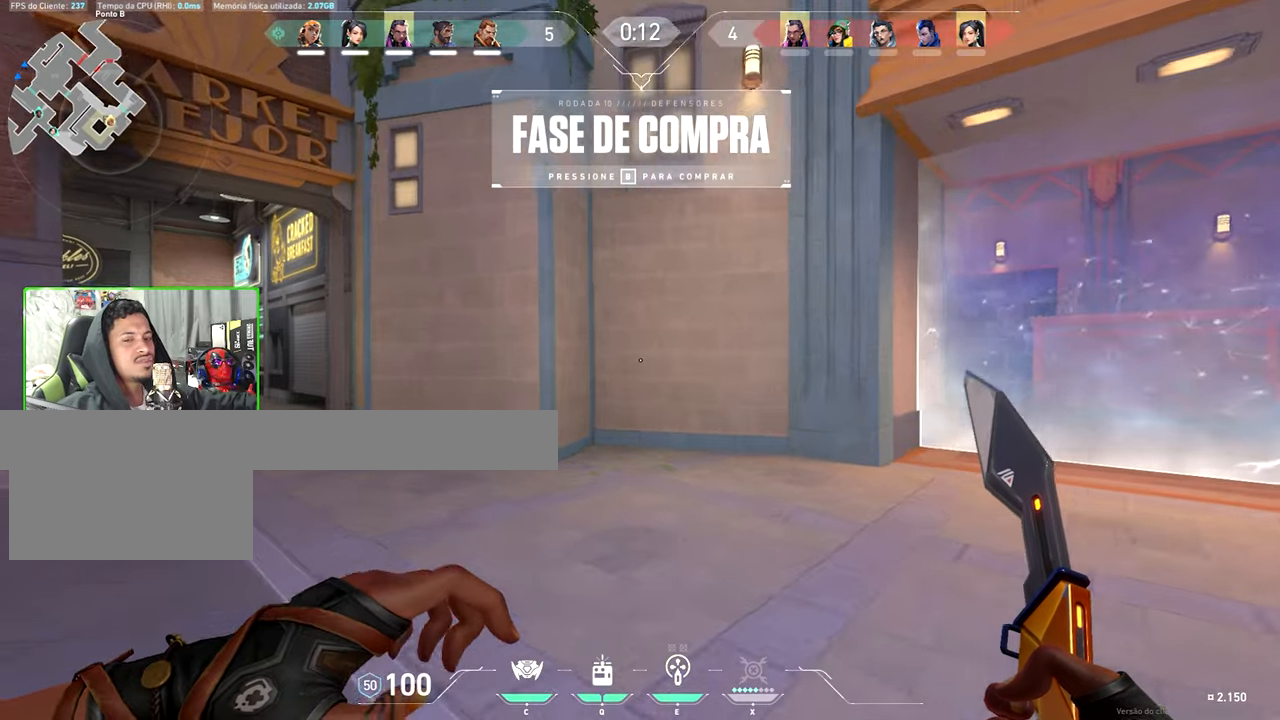
{"keys": ["v", "w"], "mouse": [], "events": [[383, "a", "up"]]}
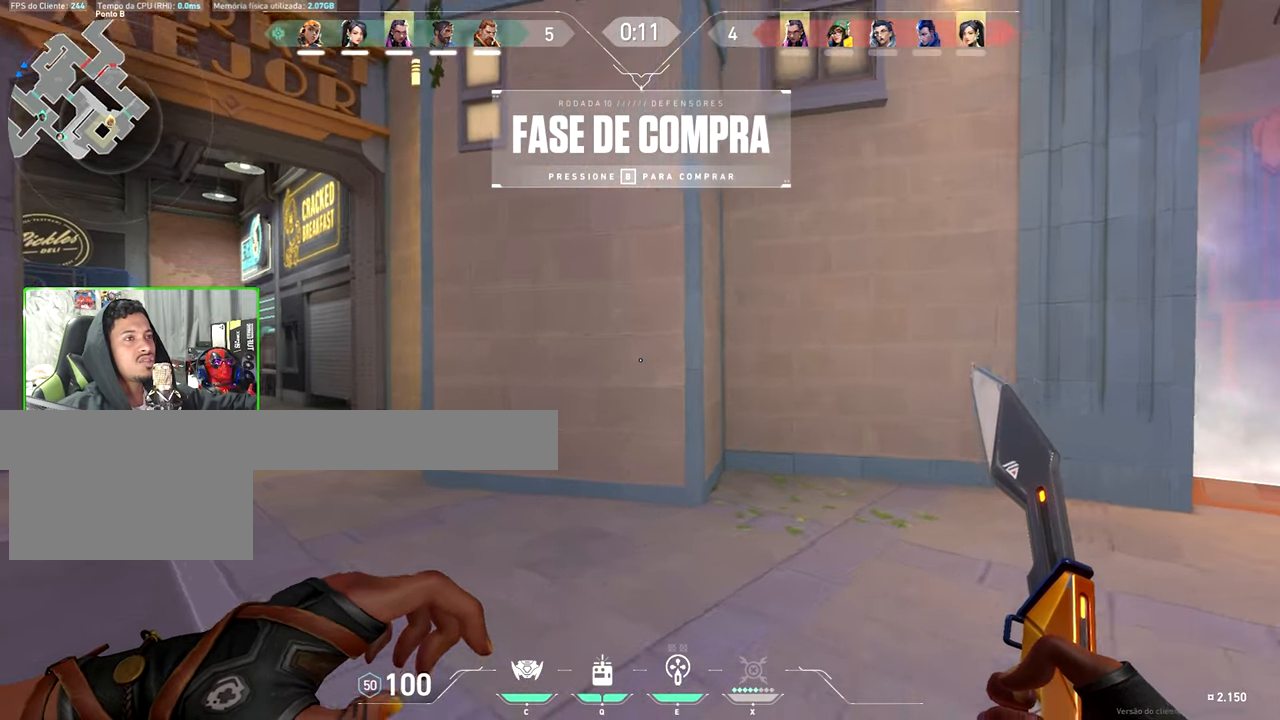
{"keys": ["v", "w"], "mouse": [], "events": [[83, "a", "down"], [250, "a", "up"]]}
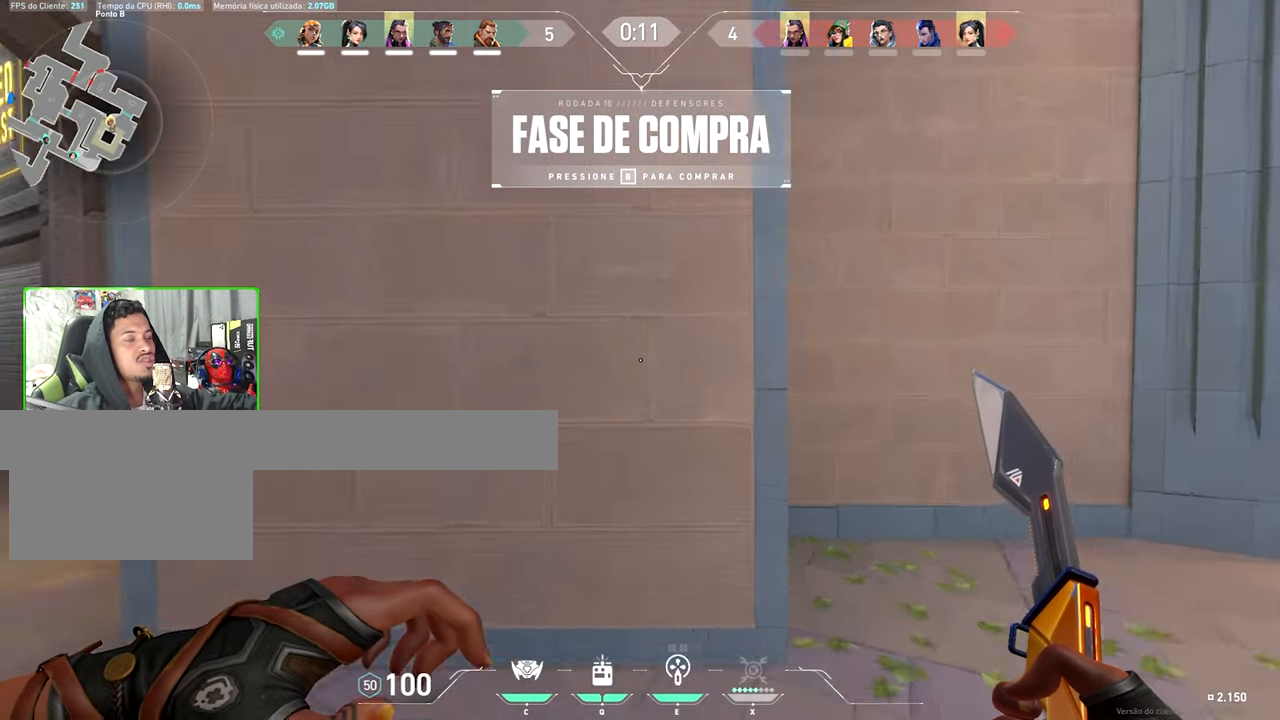
{"keys": ["v"], "mouse": [], "events": [[367, "w", "up"]]}
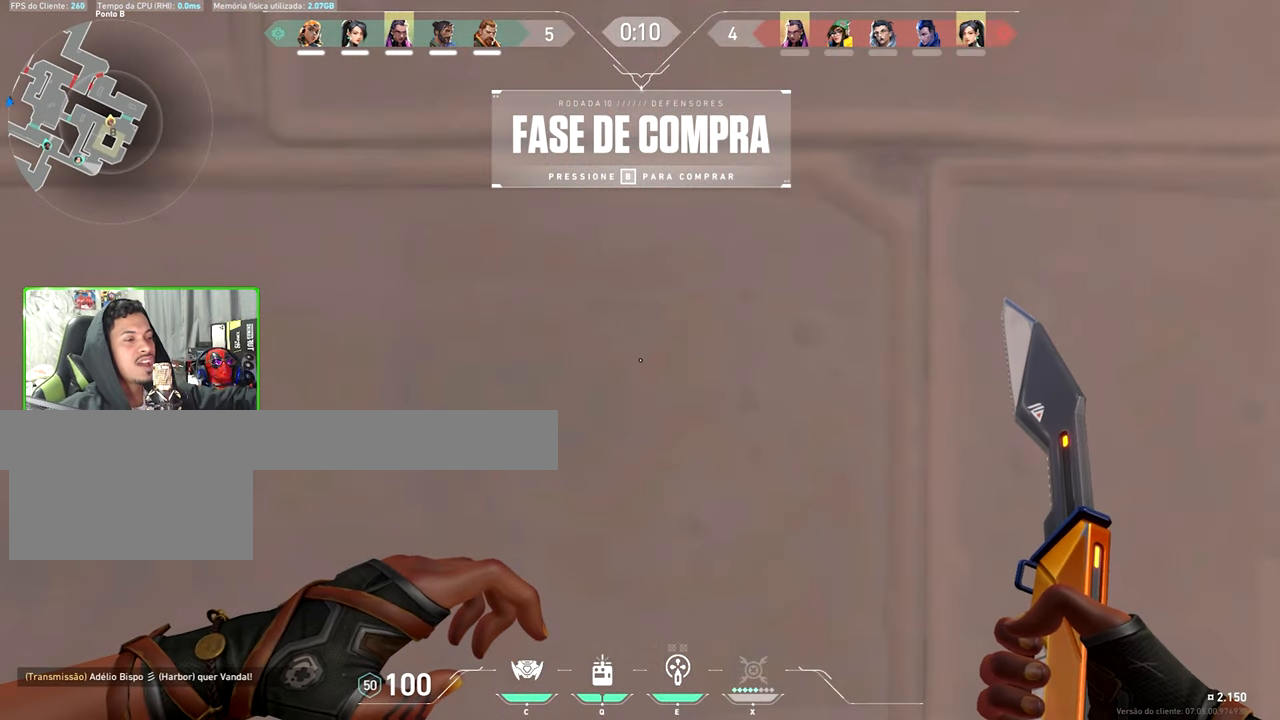
{"keys": ["v"], "mouse": [], "events": []}
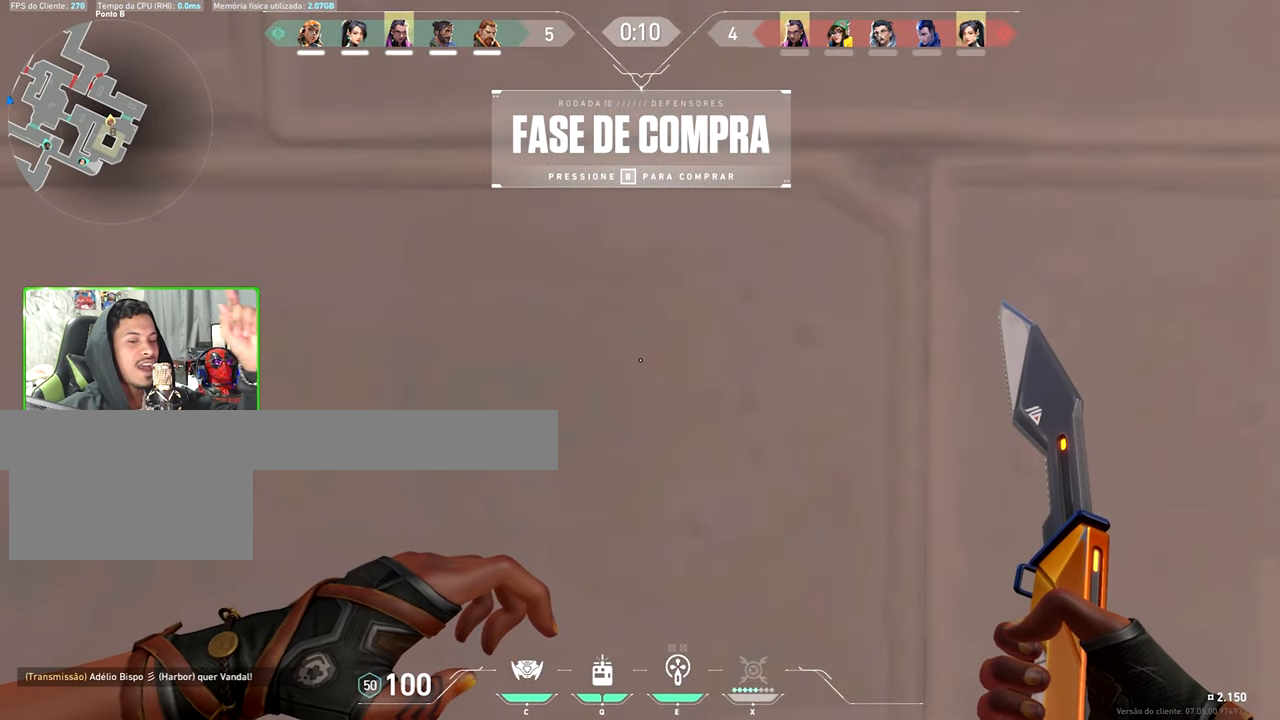
{"keys": ["v"], "mouse": [], "events": []}
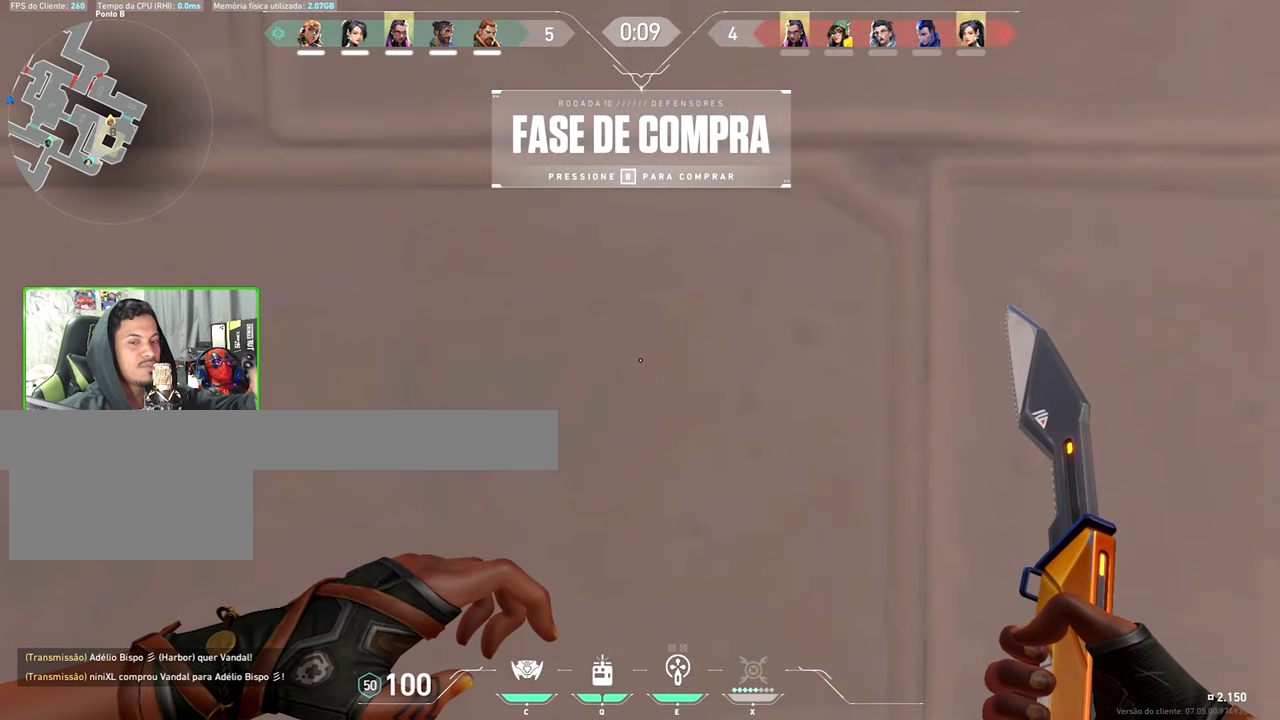
{"keys": ["v"], "mouse": [], "events": []}
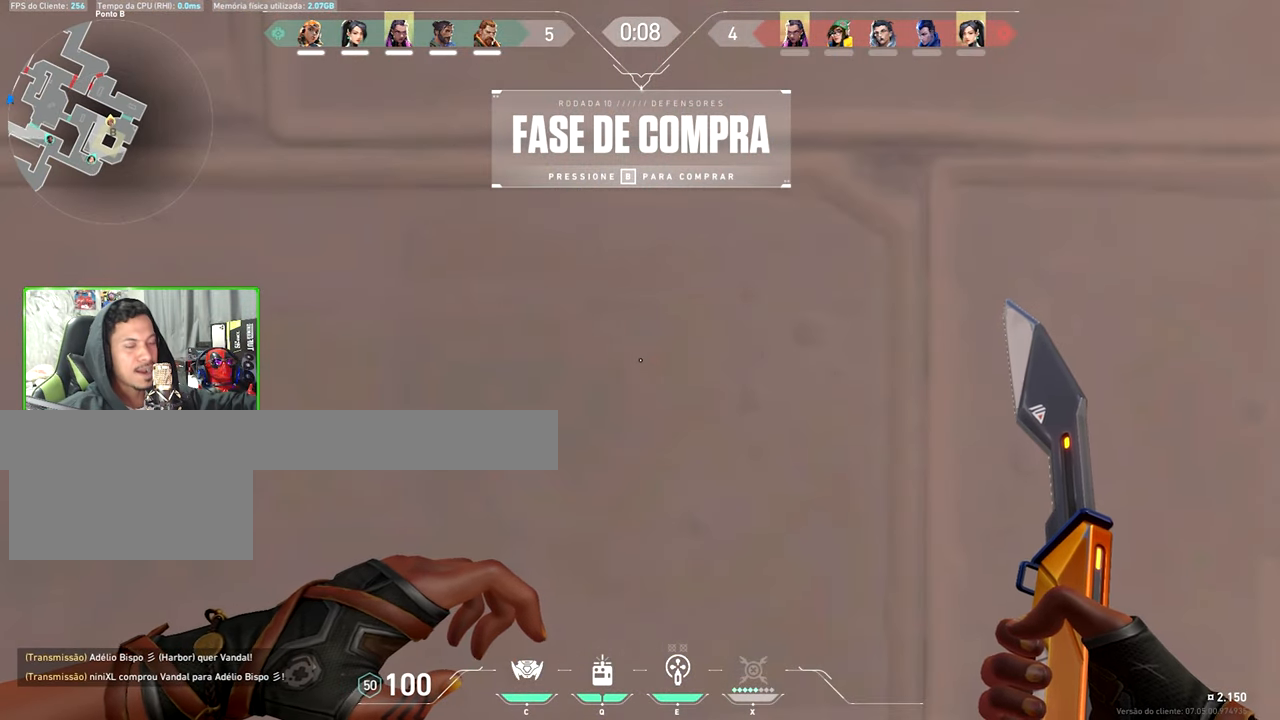
{"keys": ["v", "w"], "mouse": [], "events": [[183, "w", "down"]]}
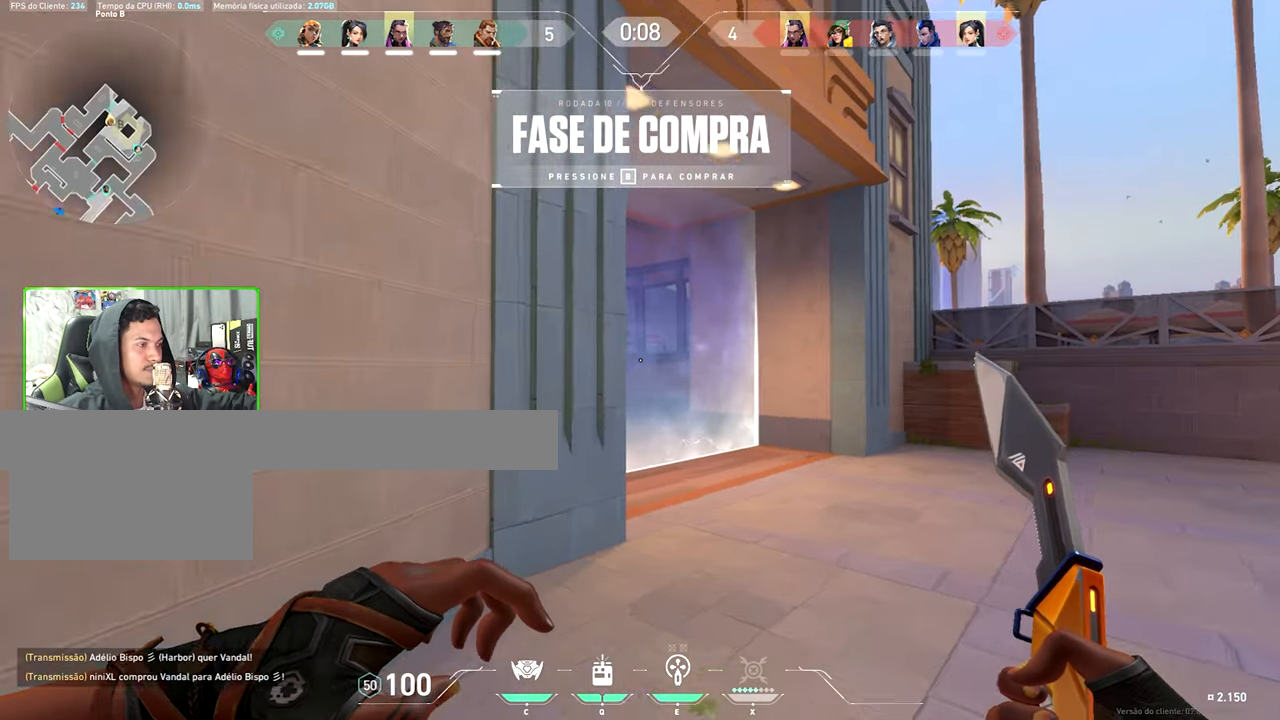
{"keys": ["d", "shift"], "mouse": [], "events": [[67, "v", "up"], [67, "w", "up"], [150, "c", "down"], [150, "shift", "down"], [150, "w", "down"], [167, "c", "up"], [317, "d", "down"], [450, "w", "up"]]}
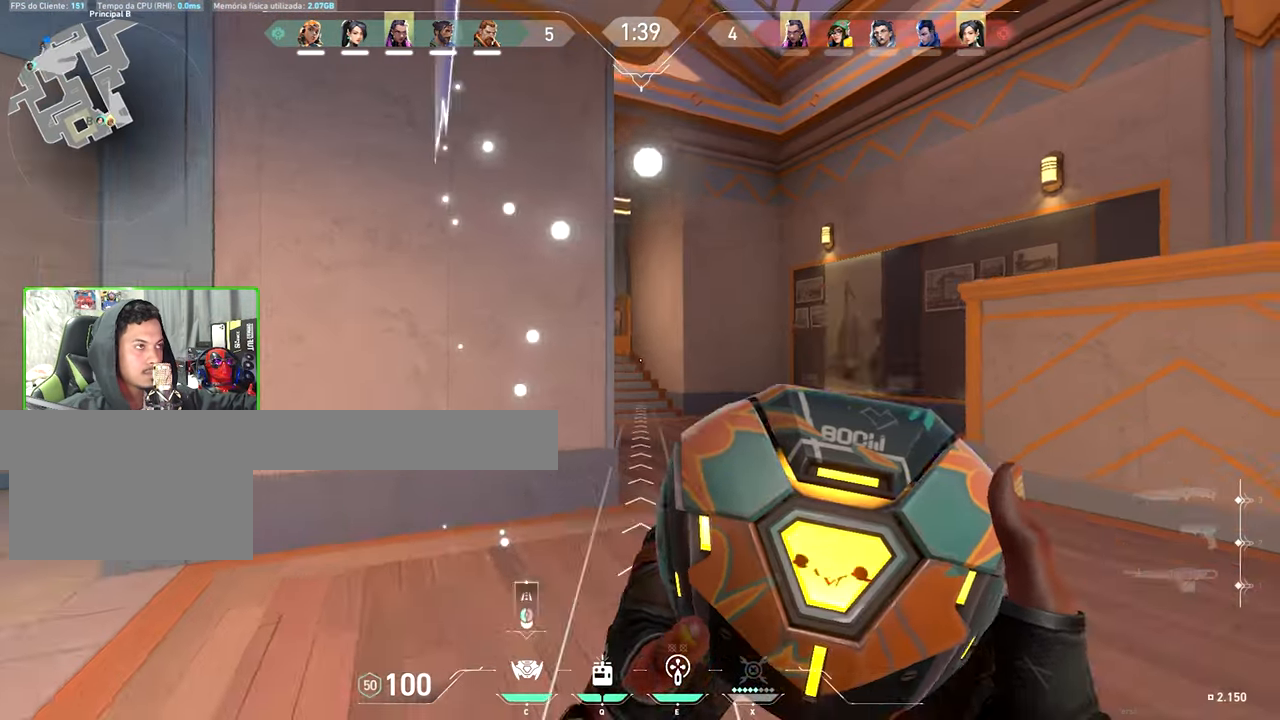
{"keys": ["a"], "mouse": []}